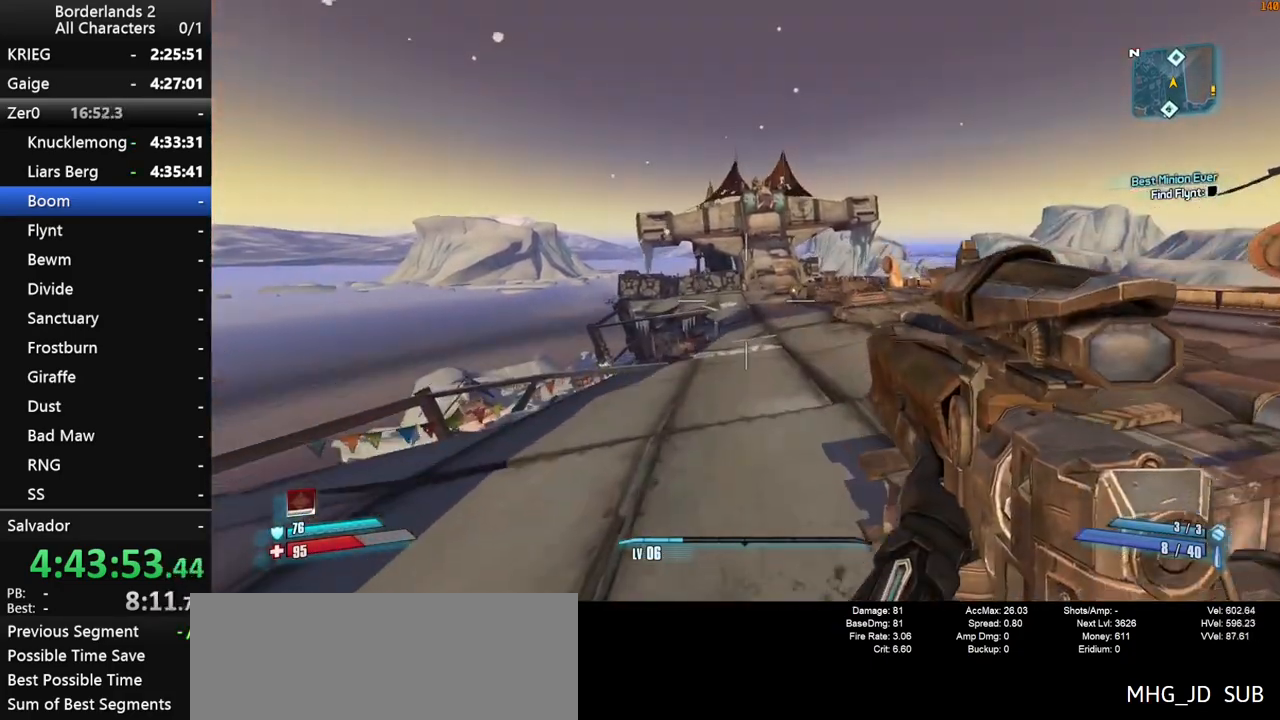
Gameplay with keyboard and mouse; each line is a JSON object with the keys and mouse buttons held at the frame after it. "events" lists presses ("down") and releases ("up") of "1", "2", "3", "4", "a", "b", "c", "ctrl", "d", "down", "e", "end", "escape", "f", "g", "left", "q", "r", "return", "right", "s", "shift", "space", "t", "tab", "up", "v", "w", "x", "y", "z", "mouse_left", "mouse_middle", "mouse_right", "mouse_wheel_up" and "mouse_wheel_down" between this image and that frame as [ms after this image, input, new state], when the widget could be followed in between. "mouse_left", "mouse_middle", "mouse_right", "mouse_wheel_up", "mouse_wheel_down" = the "left", "middle", "right", "wheel_up", "wheel_down" buttons of the "mouse" list. No other keys are recorded. "mouse_move" is the direction in which the mouse moves at that frame (one of eight, or "still"), when it could be read.
{"keys": ["w"], "mouse": [], "mouse_move": "still", "events": []}
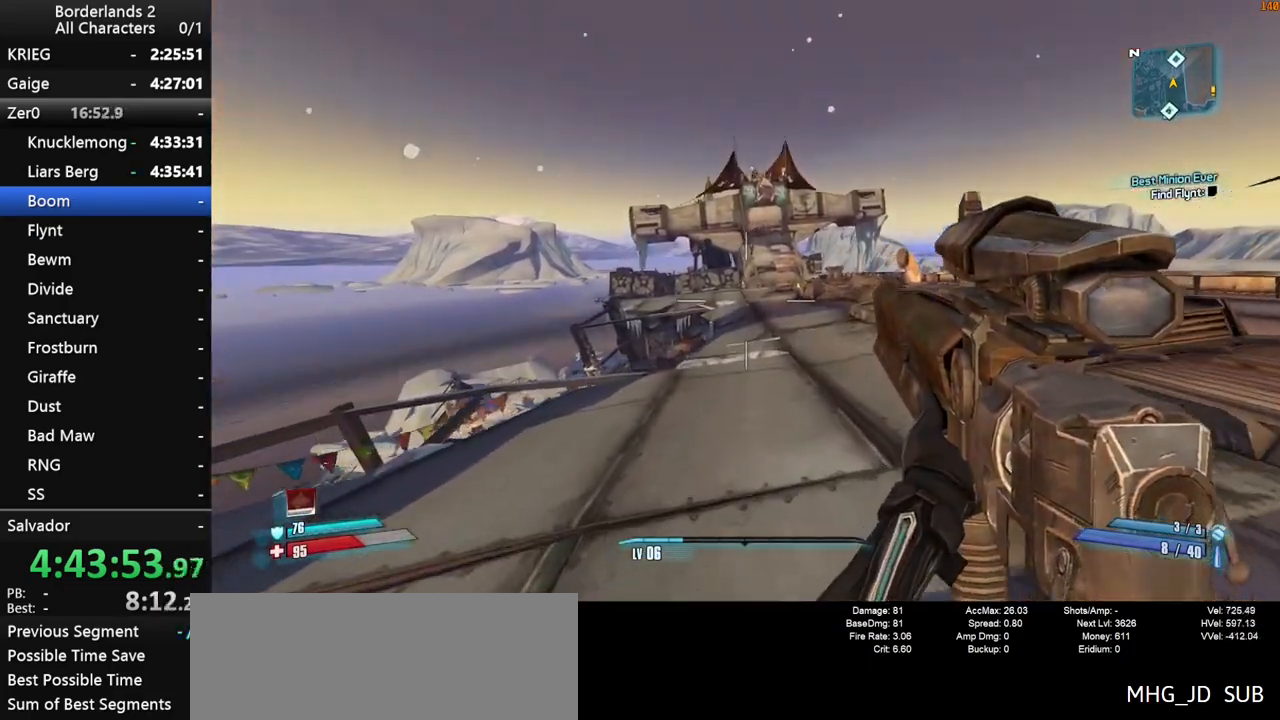
{"keys": ["w"], "mouse": [], "mouse_move": "still", "events": [[100, "d", "down"], [200, "d", "up"]]}
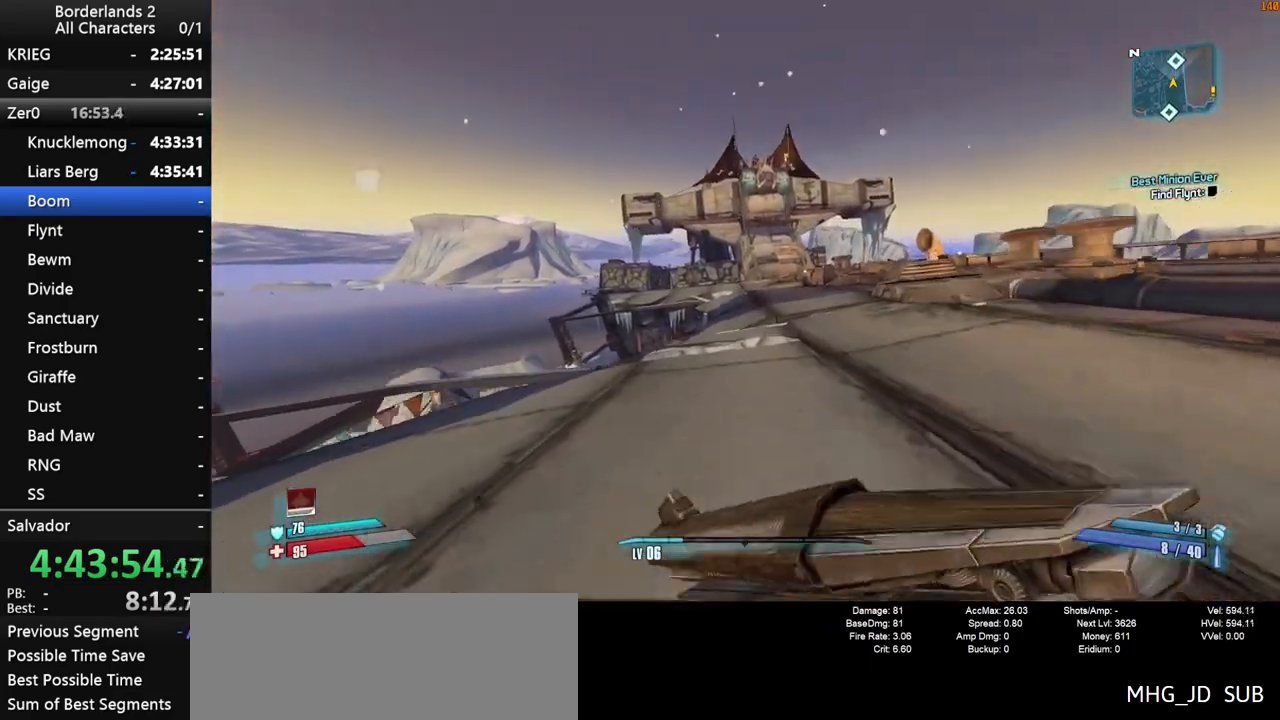
{"keys": ["w"], "mouse": [], "mouse_move": "still", "events": [[83, "space", "down"], [133, "space", "up"], [267, "d", "down"], [350, "d", "up"]]}
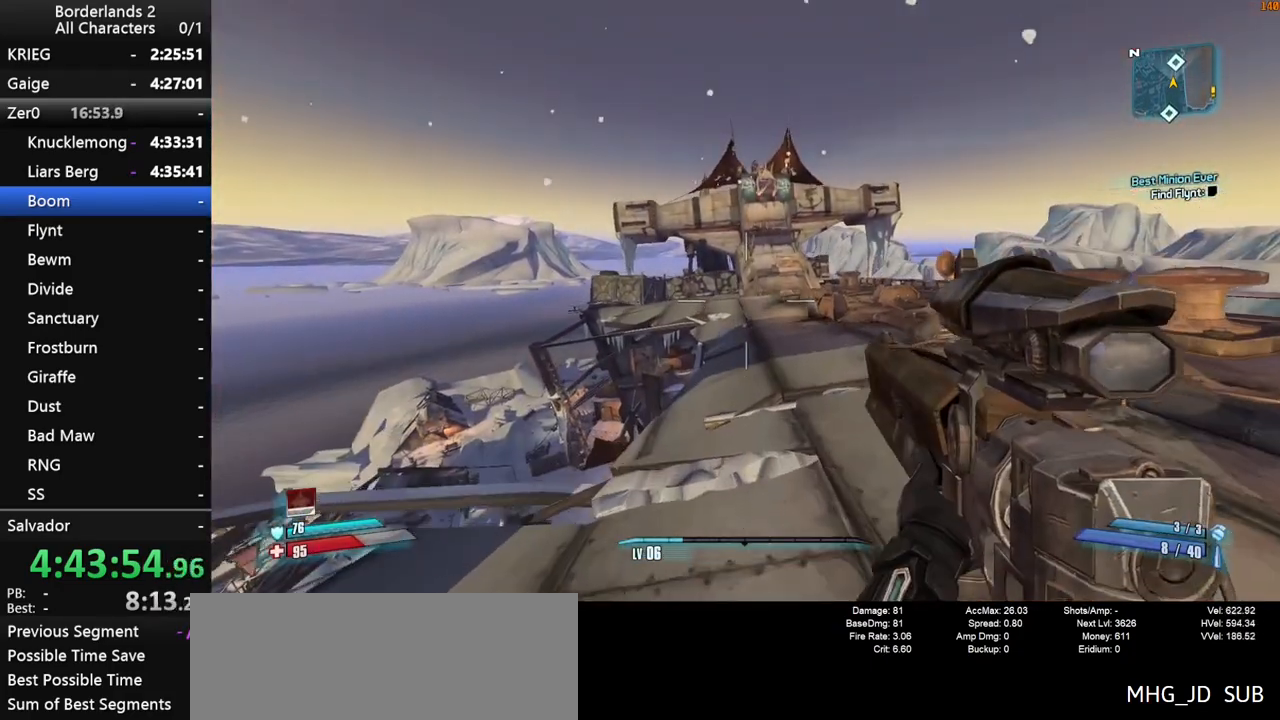
{"keys": ["w"], "mouse": [], "mouse_move": "still", "events": []}
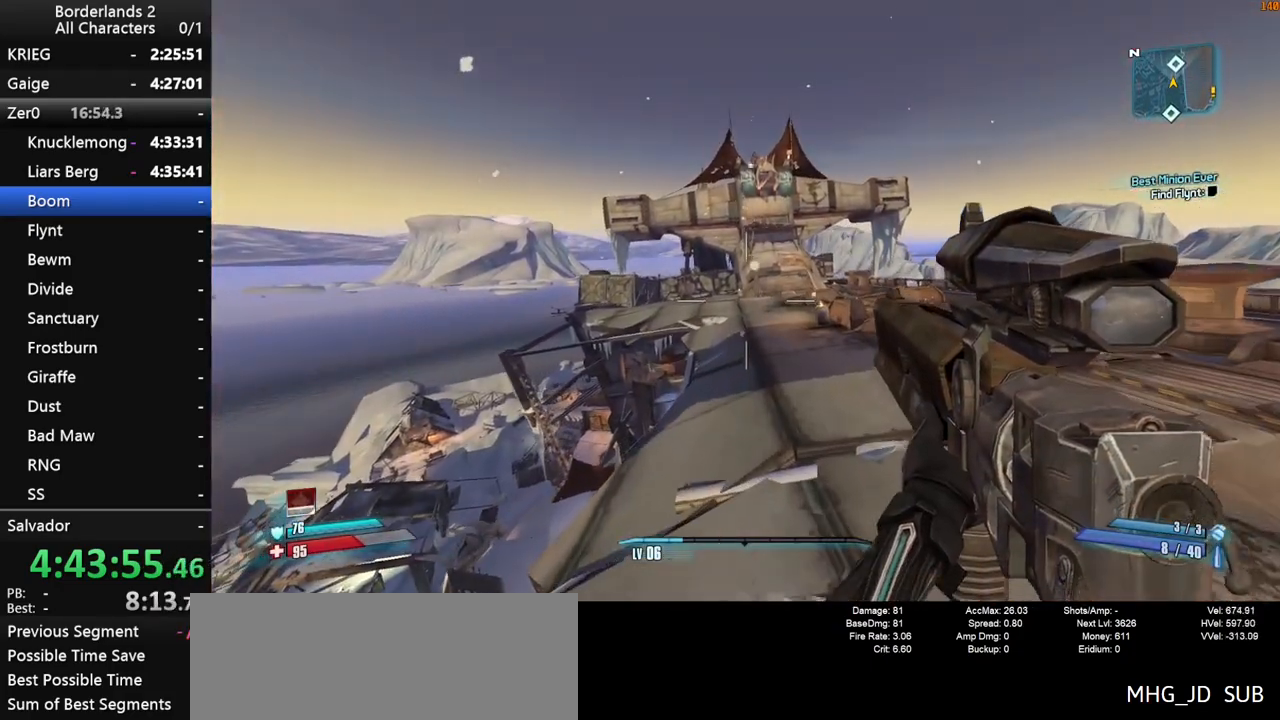
{"keys": ["w"], "mouse": [], "mouse_move": "still", "events": []}
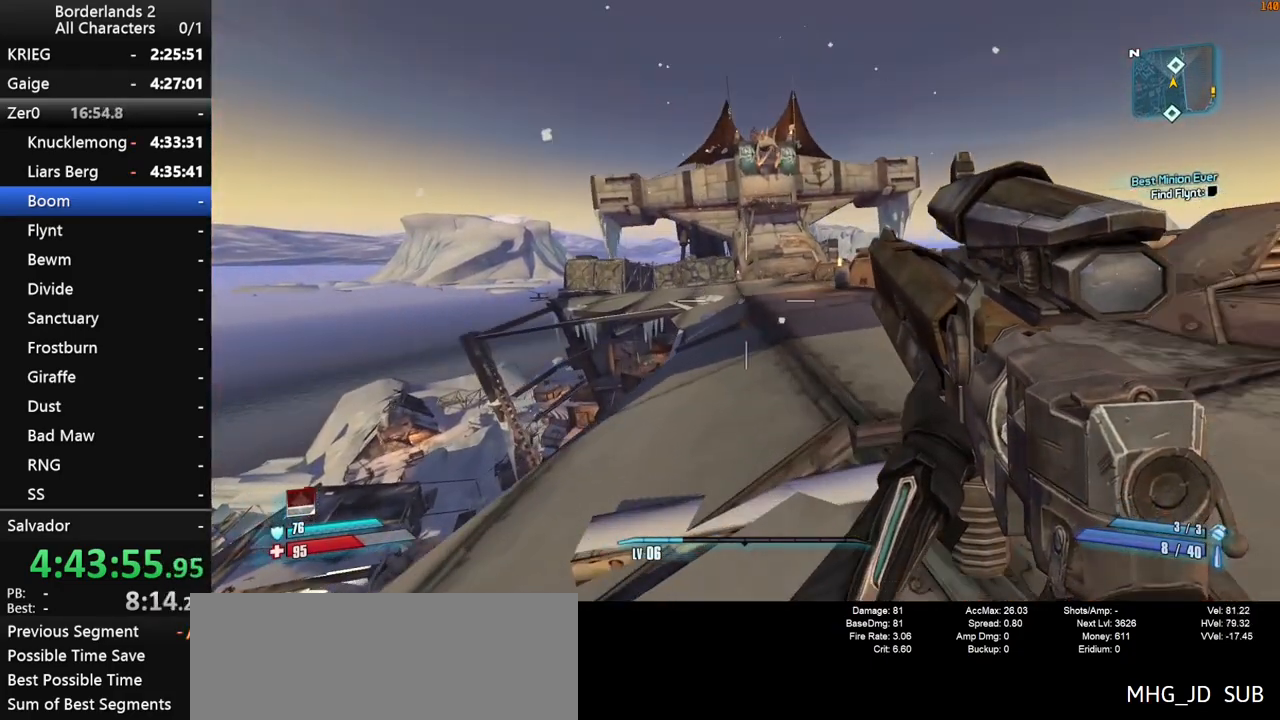
{"keys": ["w"], "mouse": [], "mouse_move": "down", "events": [[117, "space", "down"], [167, "space", "up"], [217, "space", "down"], [317, "space", "up"]]}
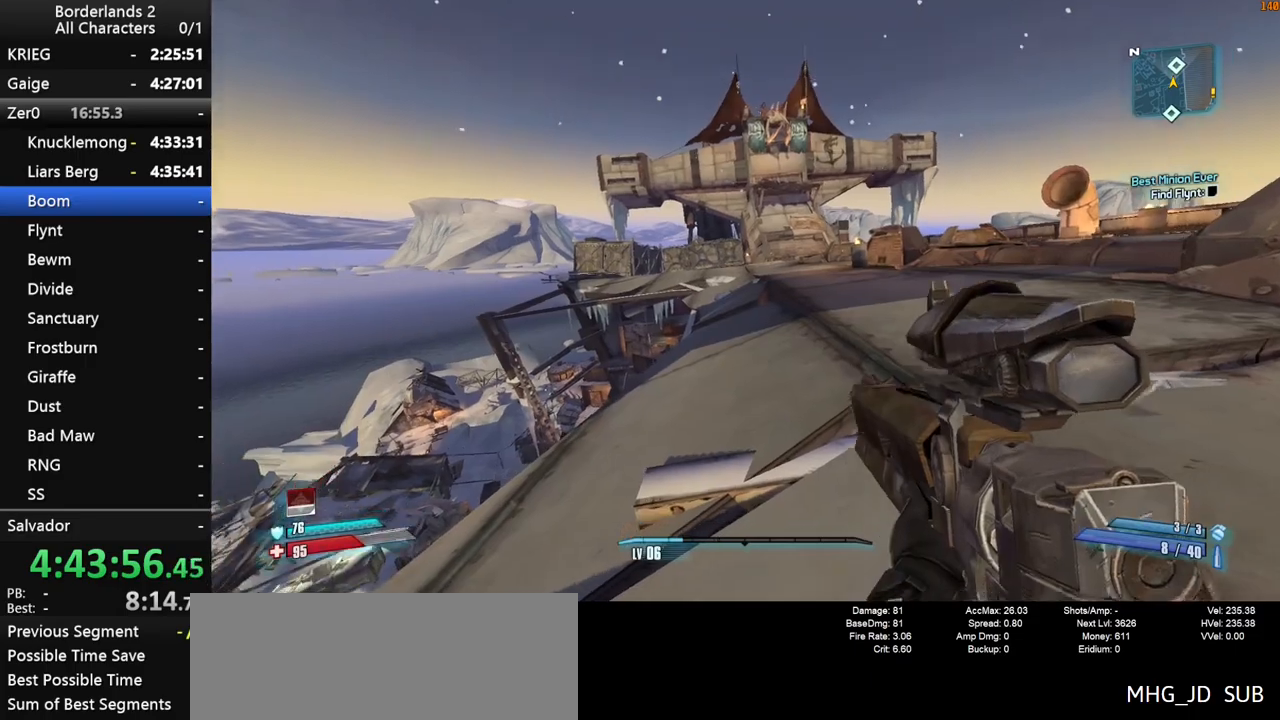
{"keys": ["w"], "mouse": [], "mouse_move": "still", "events": [[50, "a", "down"], [183, "a", "up"]]}
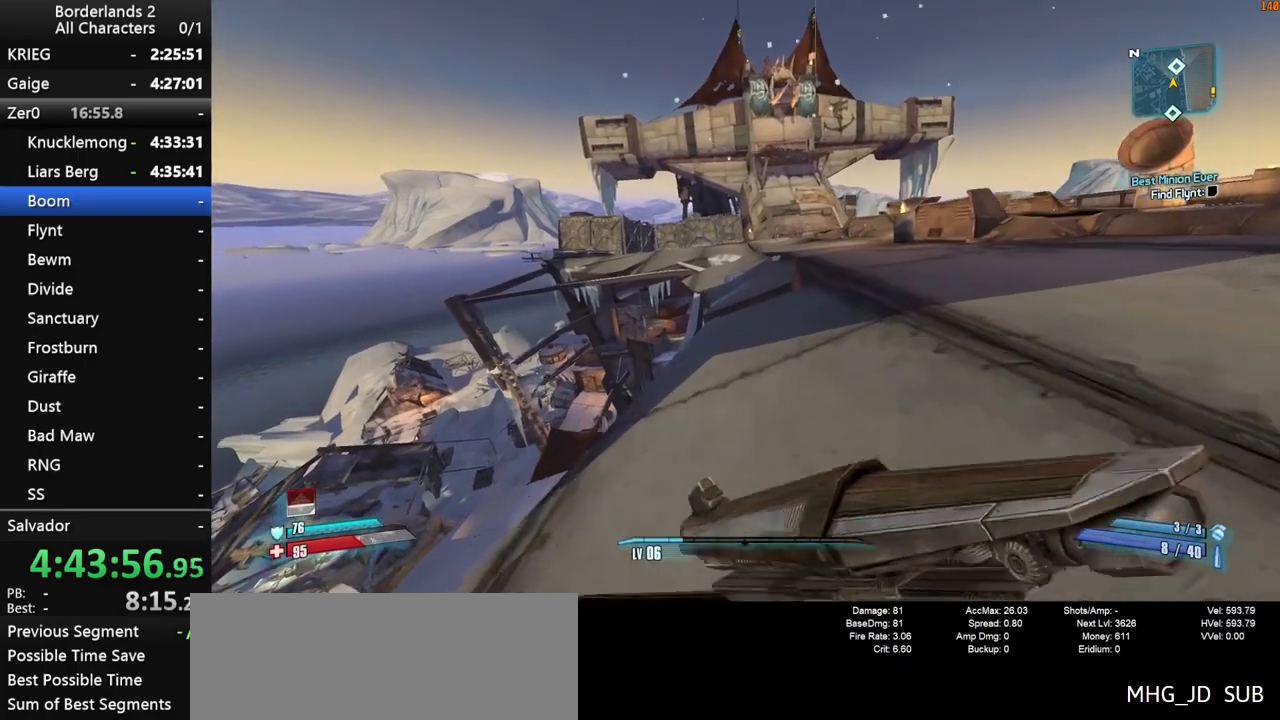
{"keys": ["space", "w"], "mouse": [], "mouse_move": "still", "events": [[200, "space", "down"]]}
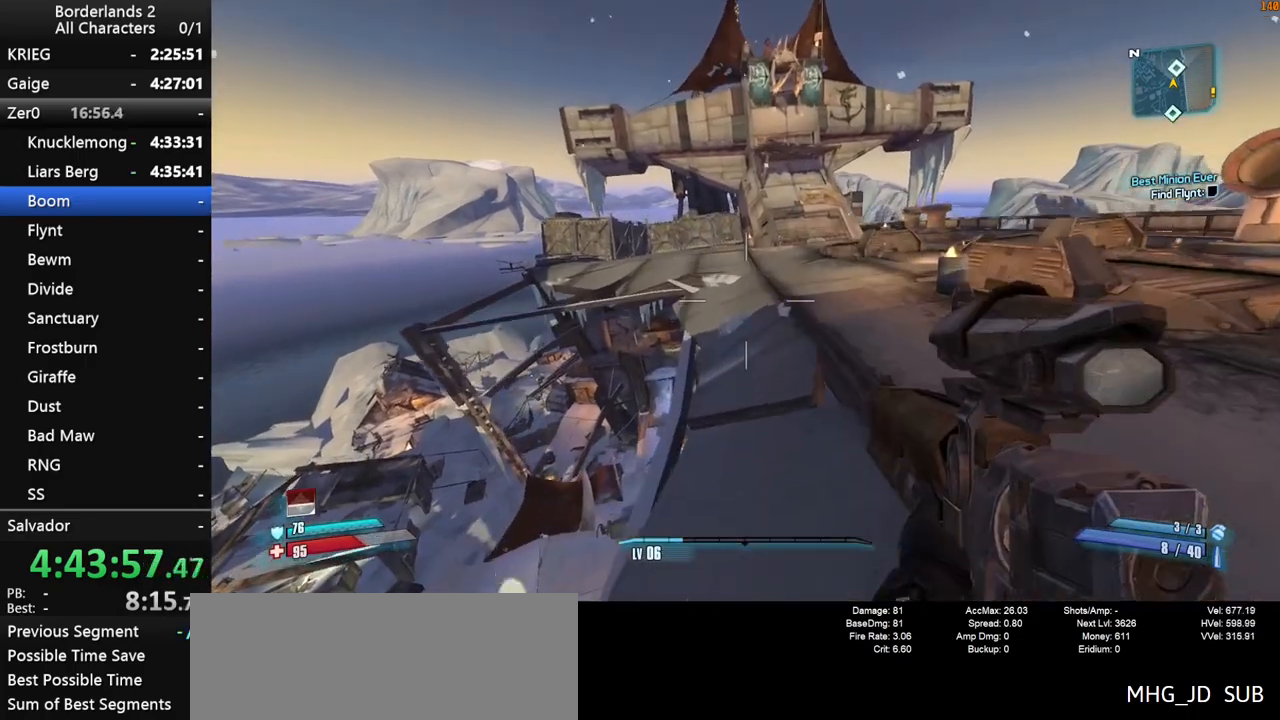
{"keys": ["d", "w"], "mouse": [], "mouse_move": "still", "events": [[67, "space", "up"], [267, "d", "down"]]}
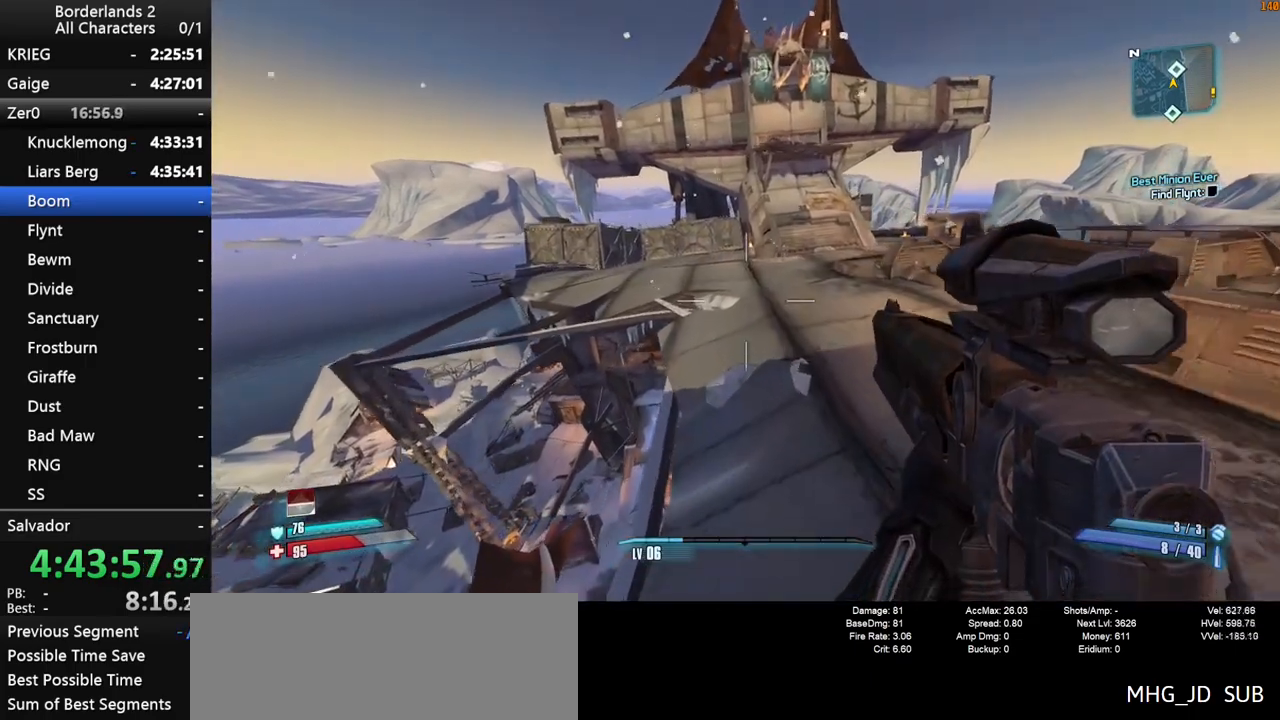
{"keys": ["shift", "w"], "mouse": [], "mouse_move": "still", "events": [[183, "shift", "down"], [467, "d", "up"]]}
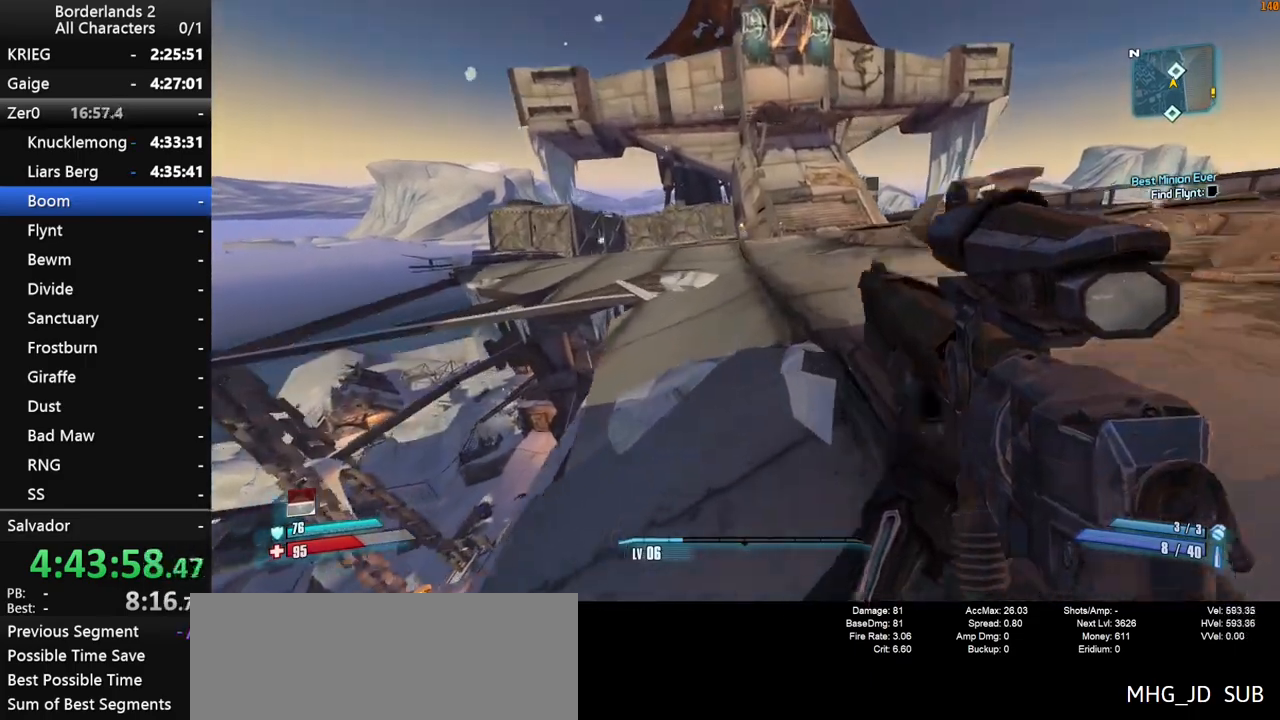
{"keys": ["shift", "w"], "mouse": [], "mouse_move": "still", "events": [[350, "space", "down"], [433, "space", "up"]]}
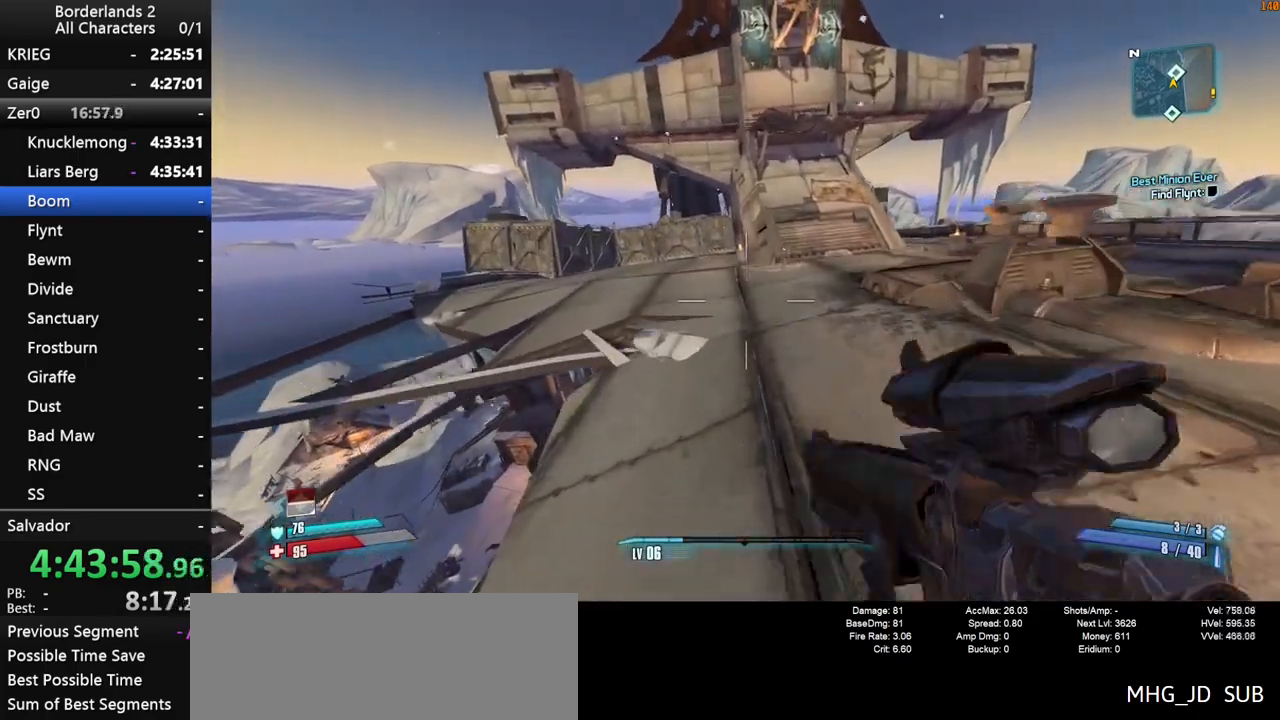
{"keys": ["w"], "mouse": [], "mouse_move": "still", "events": [[83, "shift", "up"], [167, "d", "down"], [350, "d", "up"]]}
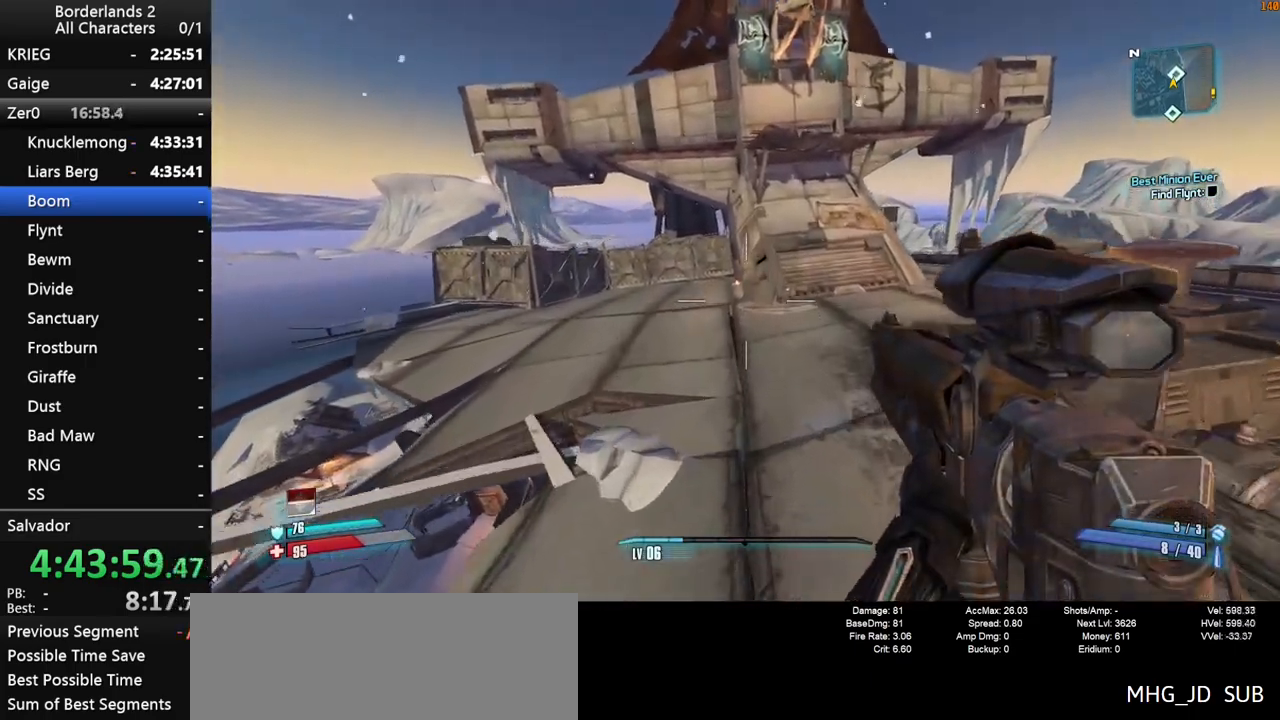
{"keys": ["w"], "mouse": [], "mouse_move": "still", "events": []}
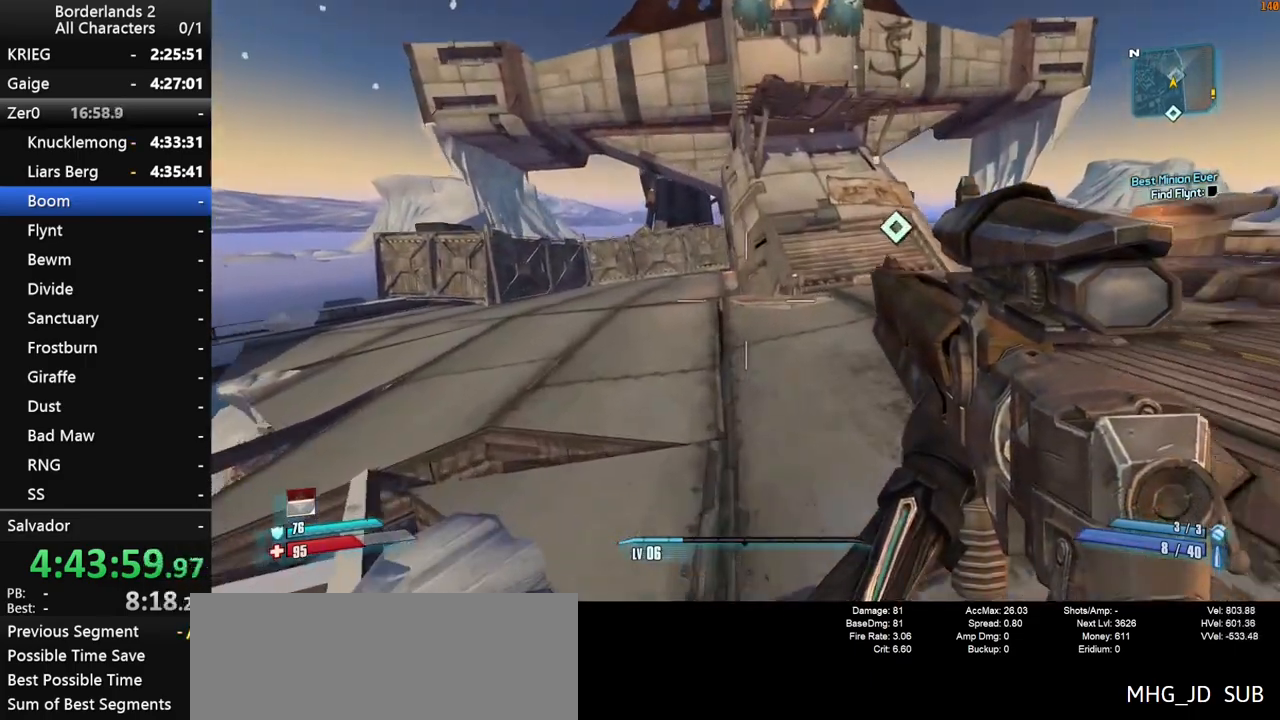
{"keys": ["w"], "mouse": [], "mouse_move": "still", "events": []}
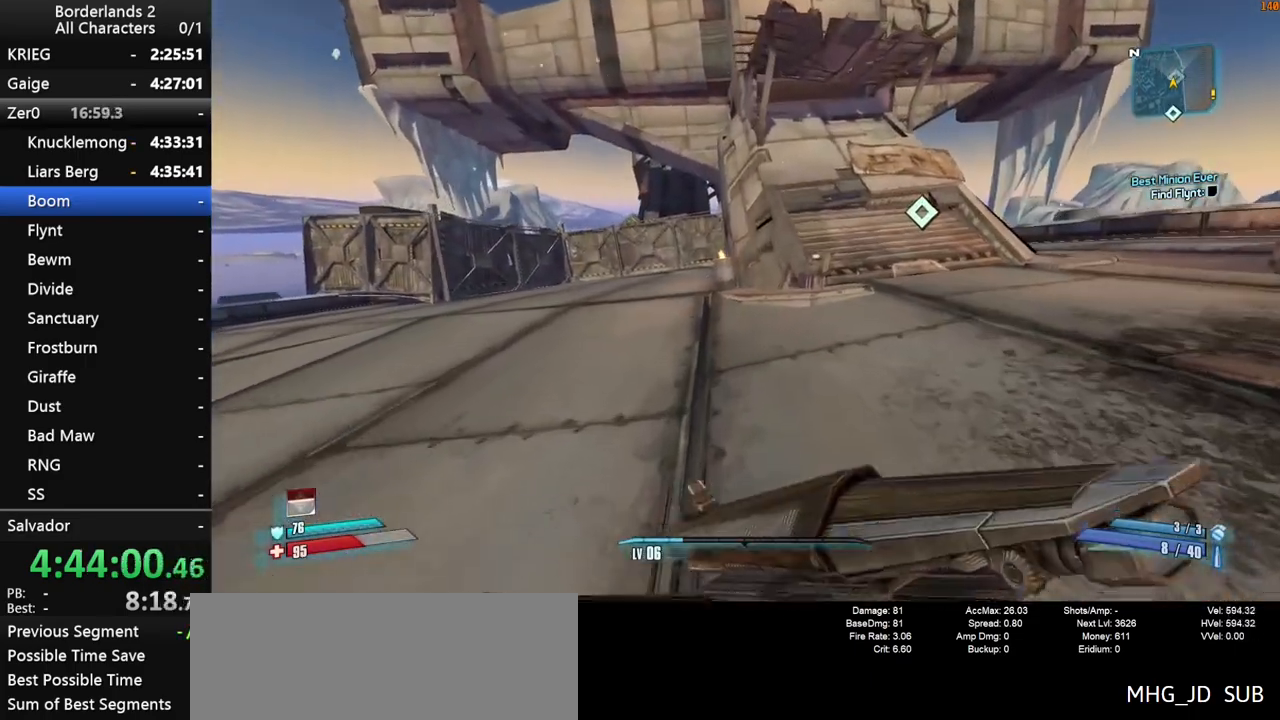
{"keys": ["w"], "mouse": [], "mouse_move": "still", "events": []}
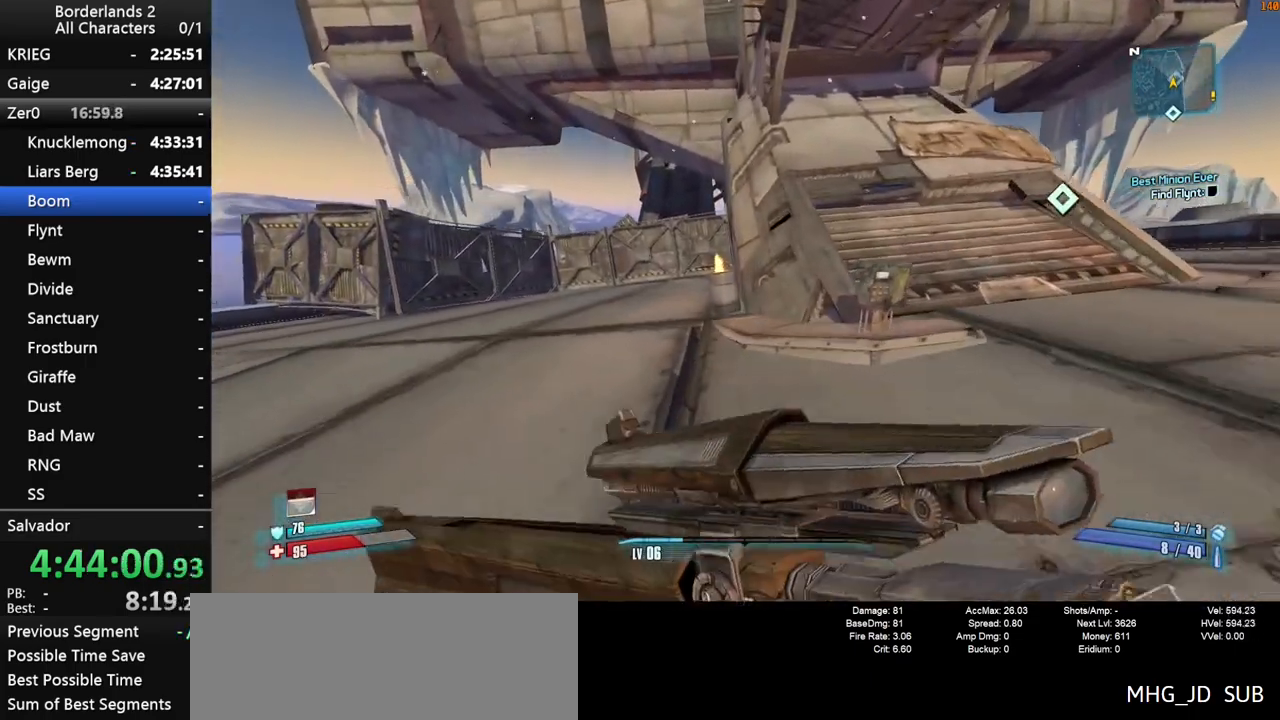
{"keys": ["shift", "space", "w"], "mouse": [], "mouse_move": "up", "events": [[133, "d", "down"], [233, "d", "up"], [467, "shift", "down"], [467, "space", "down"]]}
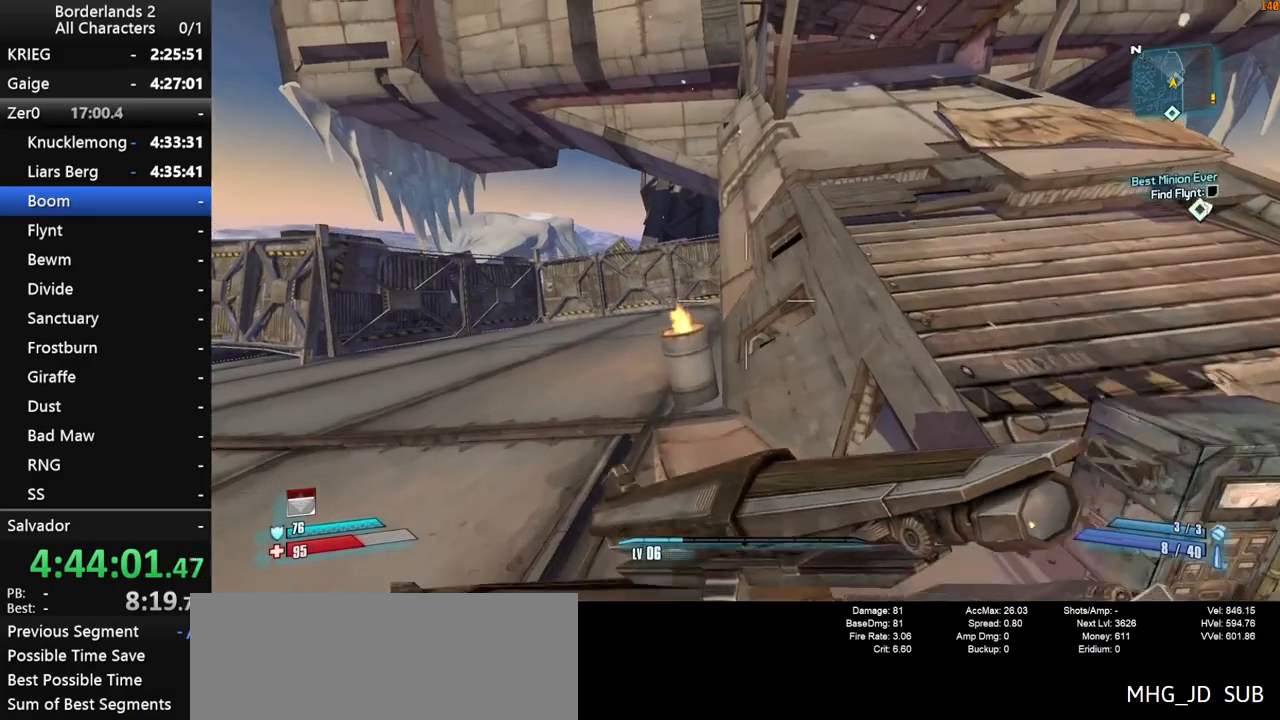
{"keys": ["w"], "mouse": [], "mouse_move": "still", "events": [[300, "space", "up"], [333, "shift", "up"]]}
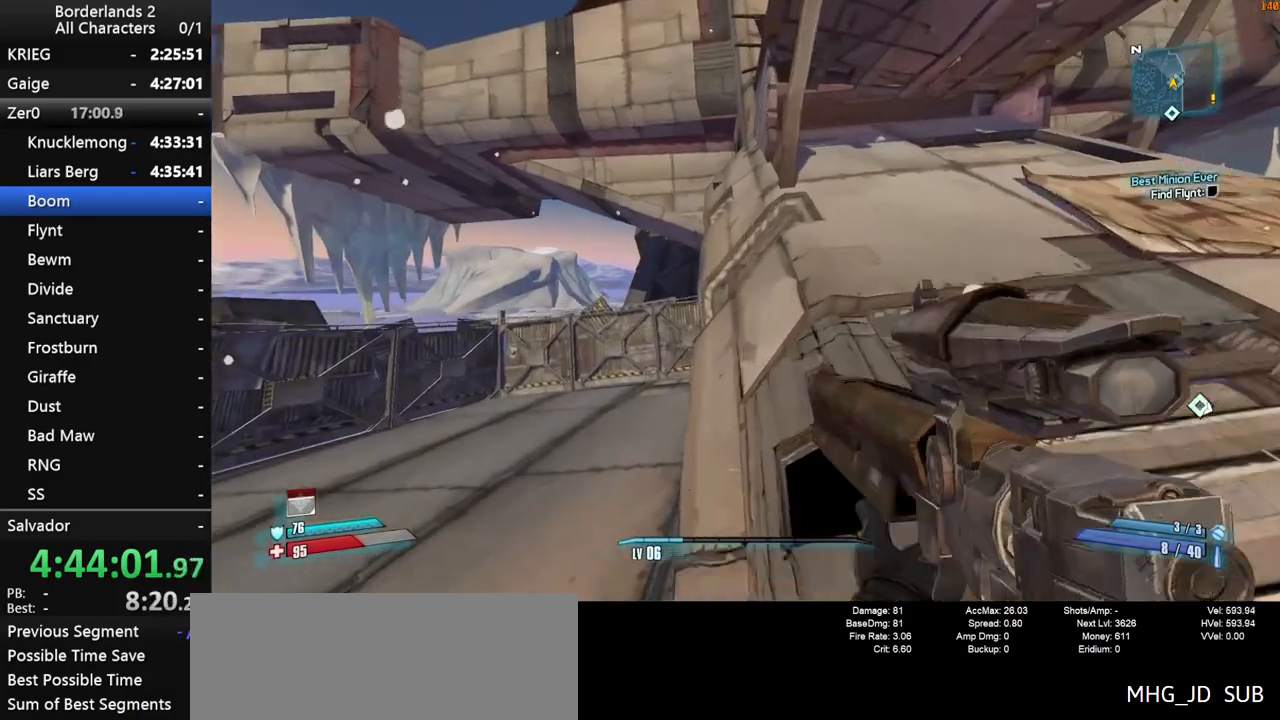
{"keys": ["w"], "mouse": [], "mouse_move": "left", "events": [[167, "a", "down"], [317, "a", "up"]]}
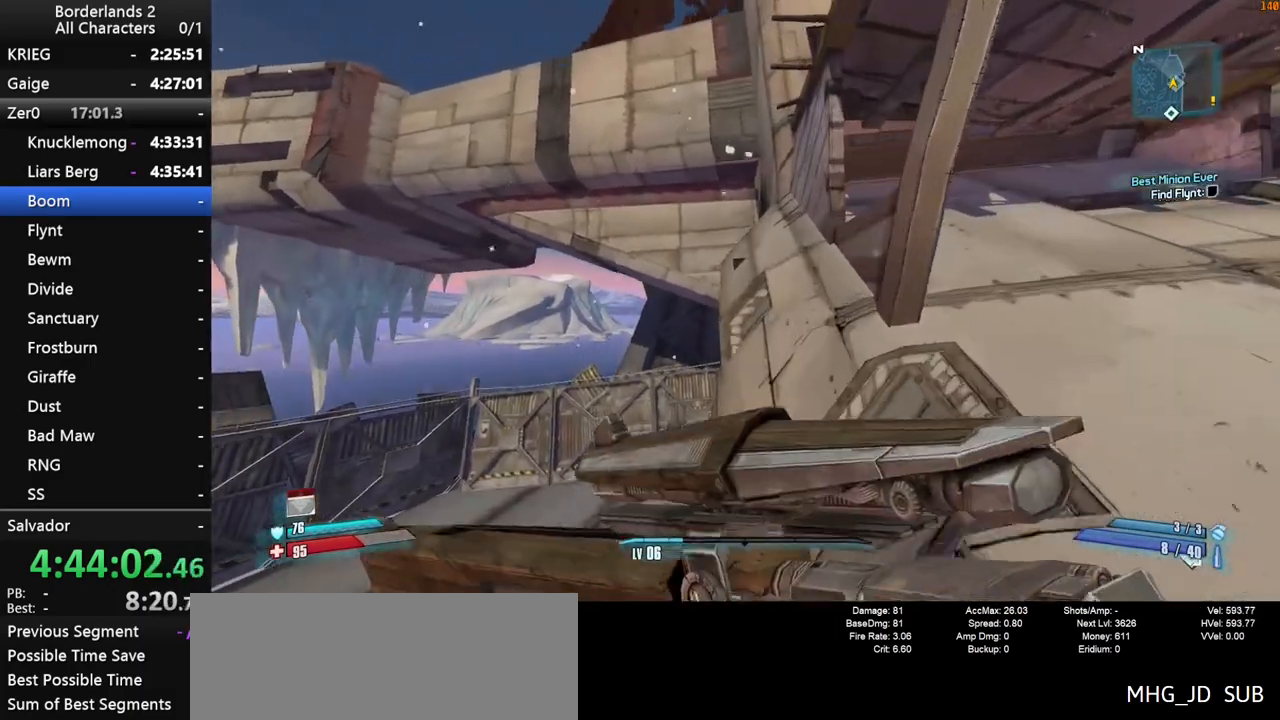
{"keys": ["w"], "mouse": [], "mouse_move": "still", "events": []}
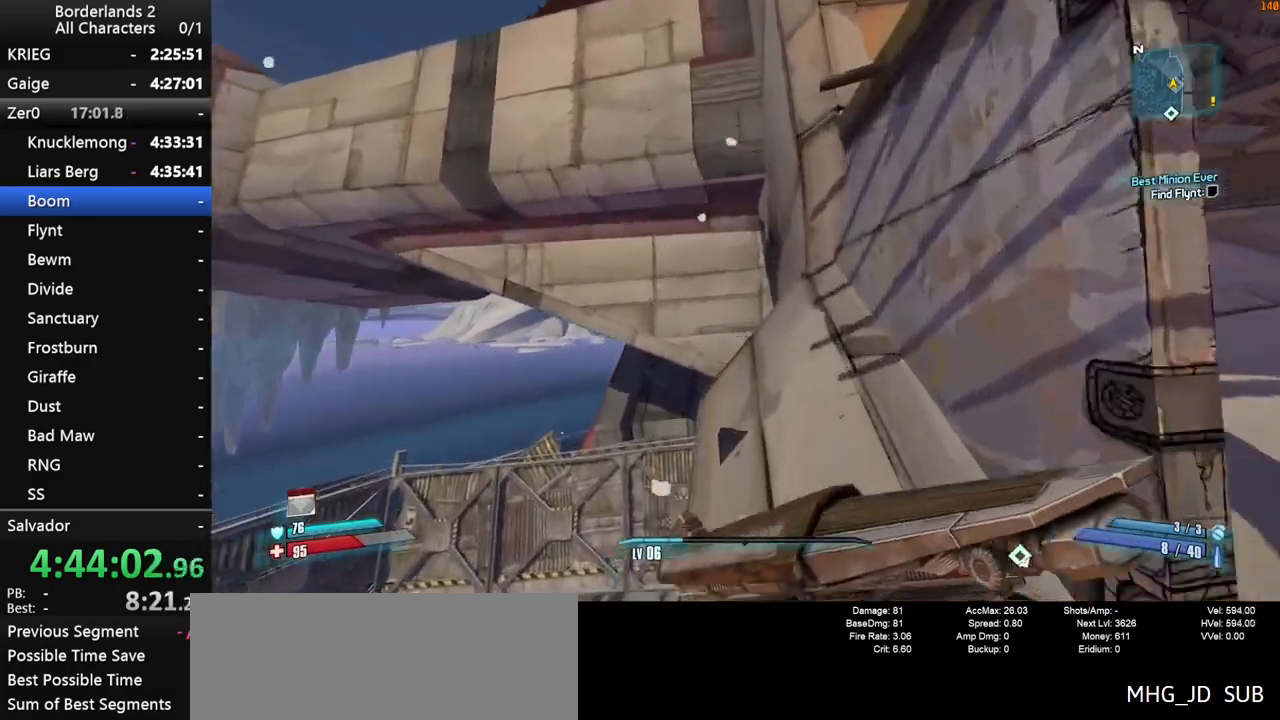
{"keys": ["d", "space"], "mouse": [], "mouse_move": "right", "events": [[300, "w", "up"], [433, "d", "down"], [483, "space", "down"]]}
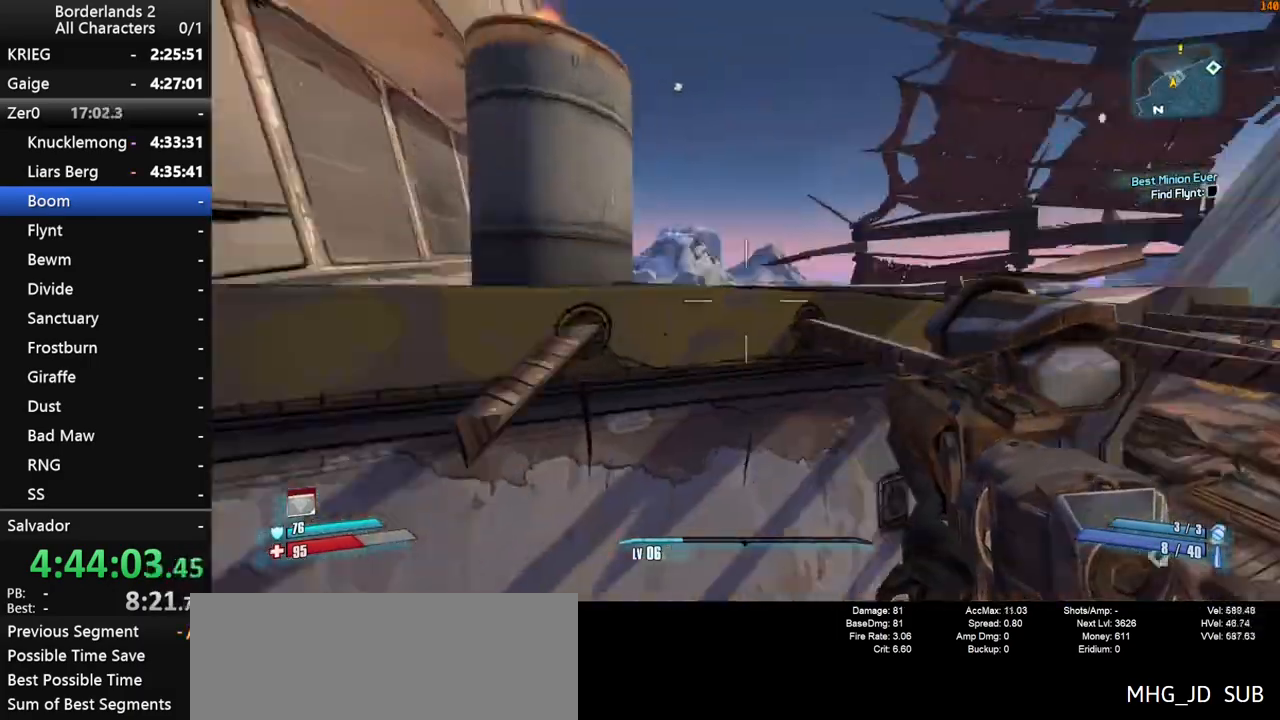
{"keys": ["w"], "mouse": [], "mouse_move": "left", "events": [[33, "d", "up"], [33, "w", "down"], [83, "space", "up"]]}
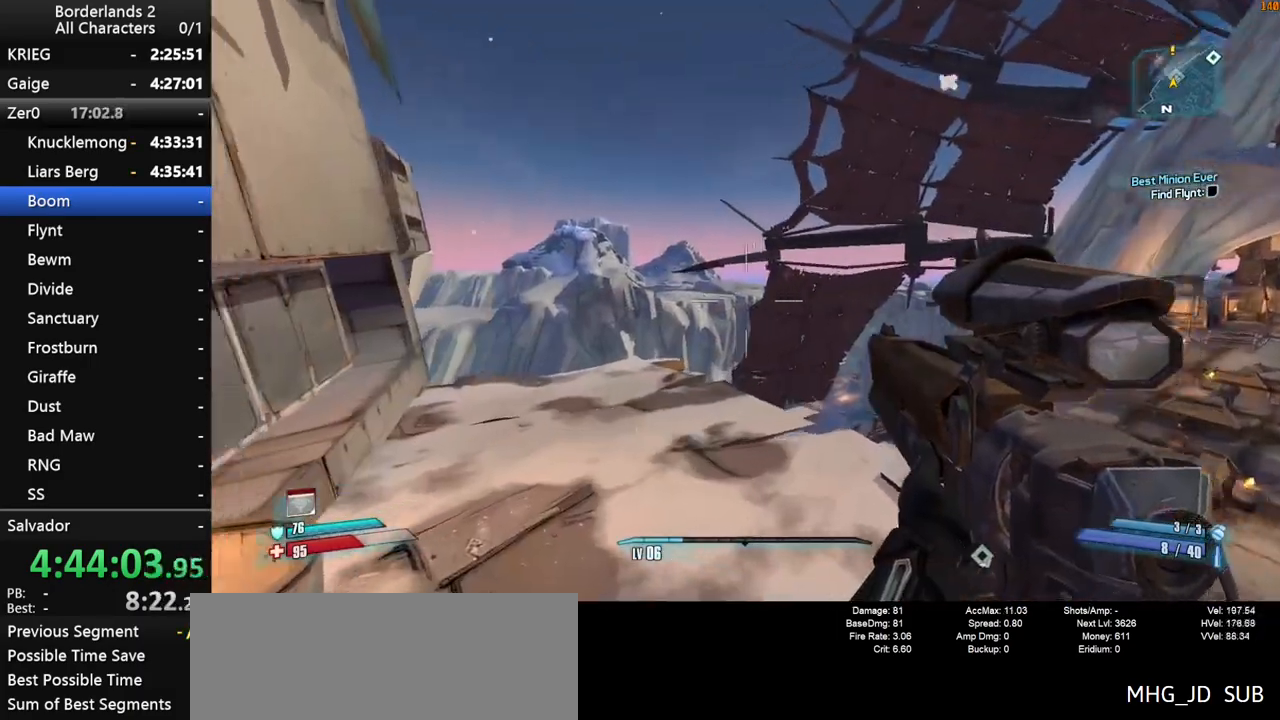
{"keys": [], "mouse": [], "mouse_move": "left", "events": [[133, "d", "down"], [417, "d", "up"], [417, "w", "up"]]}
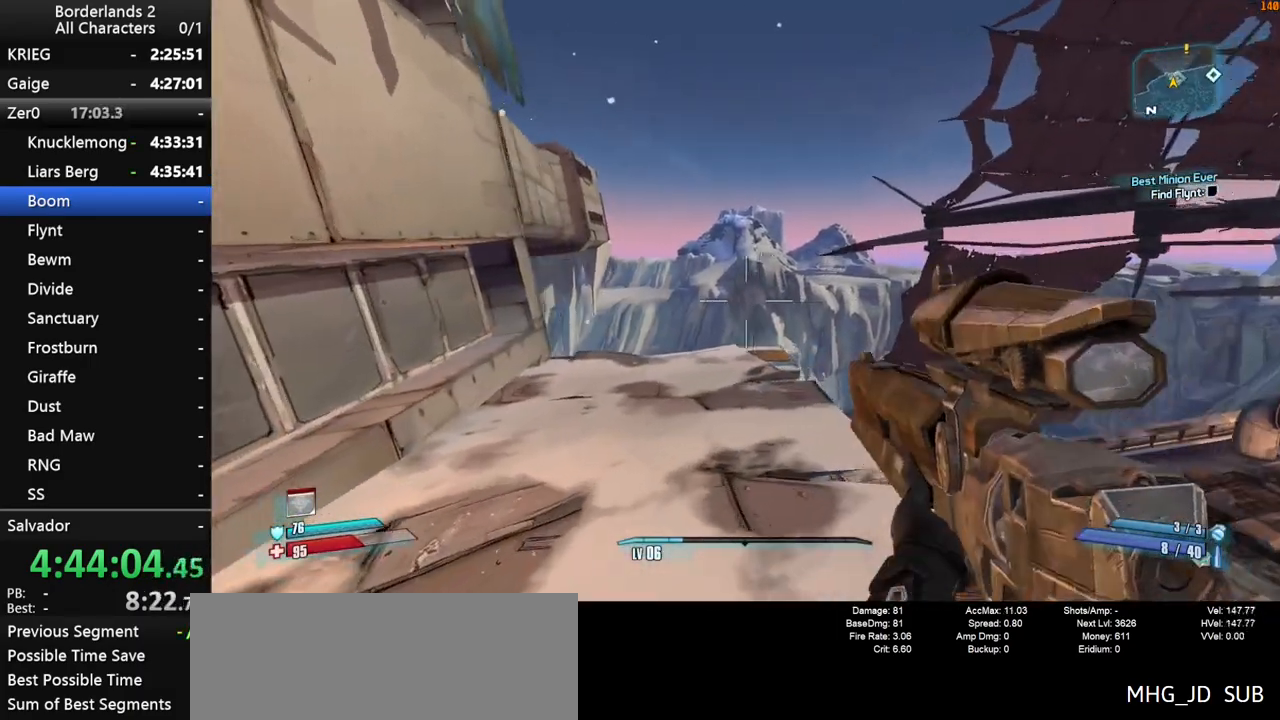
{"keys": ["d", "w"], "mouse": [], "mouse_move": "still", "events": [[100, "d", "down"], [100, "w", "down"], [150, "w", "up"], [200, "d", "up"], [300, "d", "down"], [300, "w", "down"], [333, "d", "up"], [333, "w", "up"], [433, "d", "down"], [433, "w", "down"]]}
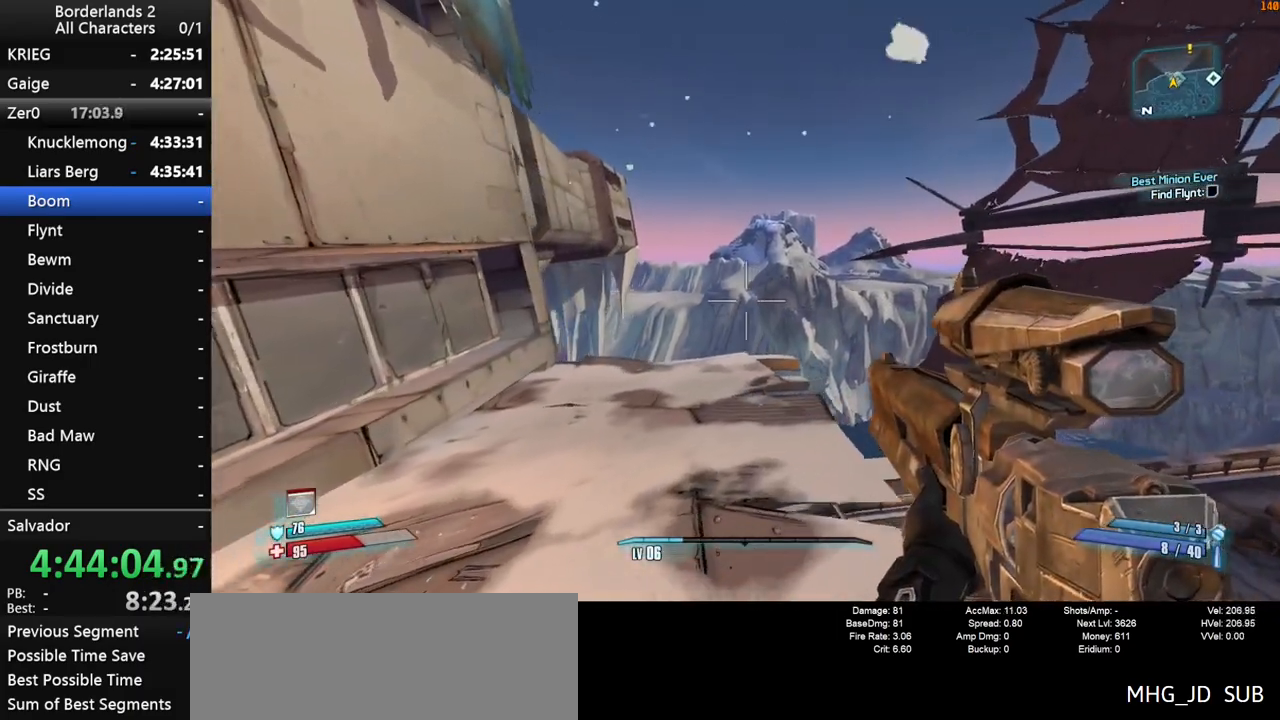
{"keys": [], "mouse": [], "mouse_move": "still", "events": [[33, "d", "up"], [33, "w", "up"], [400, "w", "down"], [450, "w", "up"]]}
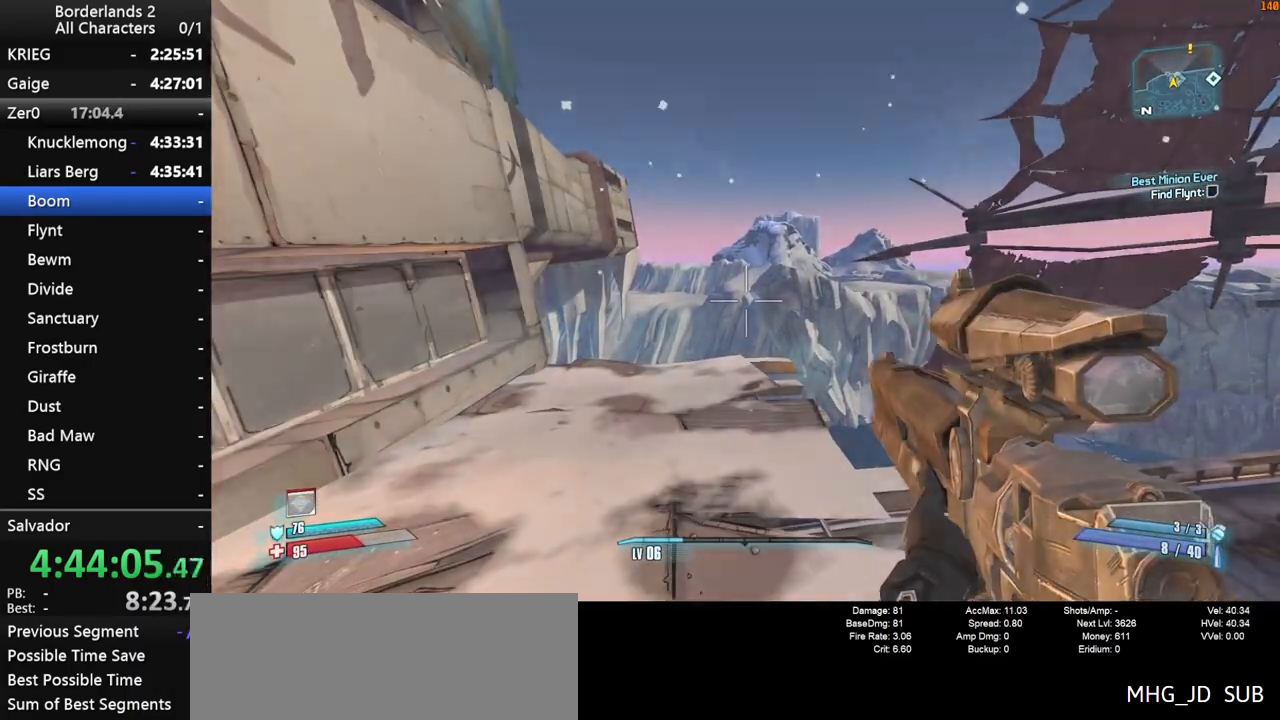
{"keys": [], "mouse": [], "mouse_move": "still", "events": [[83, "w", "down"], [133, "w", "up"]]}